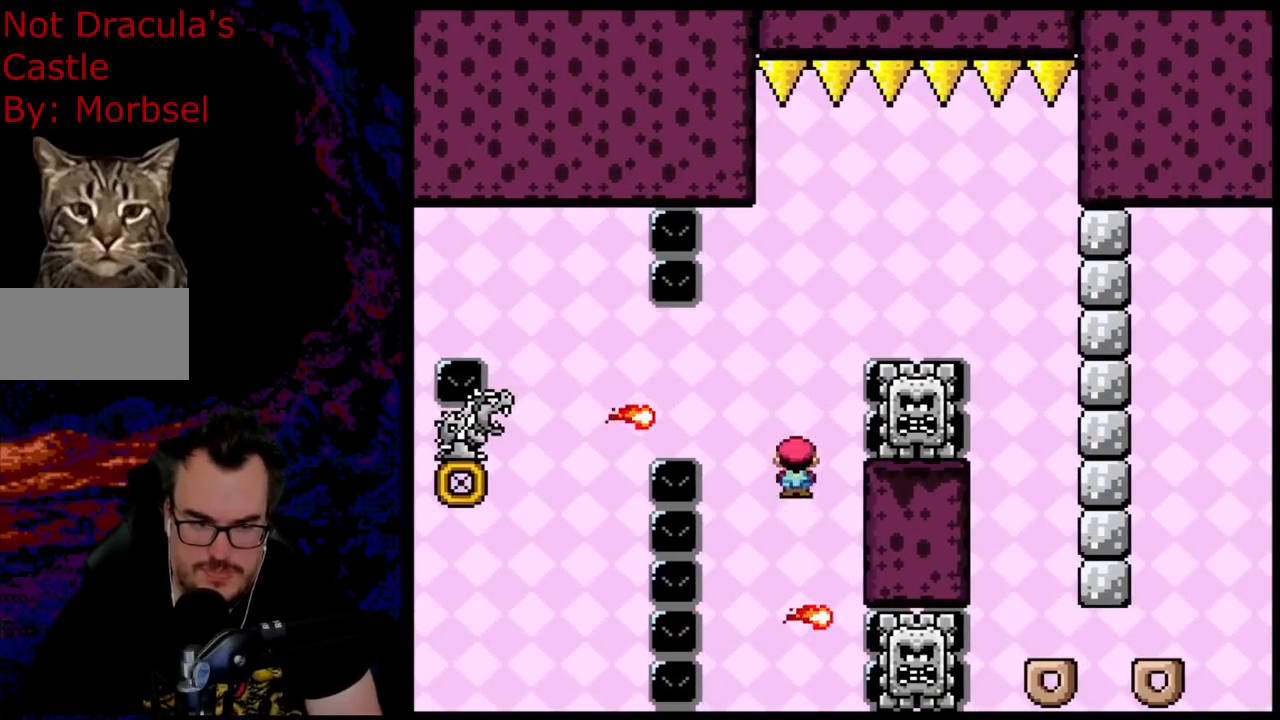
Gameplay with a controller (Nintendo layout); each line is a JSON object with the inputs held at the frame after it. "events" lists button and stick changes between this image and that frame as [ms after this image, input, new state], when the widget could be followed in between. Not read: L3 R3.
{"buttons": ["A", "X", "DPAD_RIGHT"], "events": [[67, "DPAD_LEFT", "down"], [350, "DPAD_LEFT", "up"], [433, "DPAD_RIGHT", "down"]]}
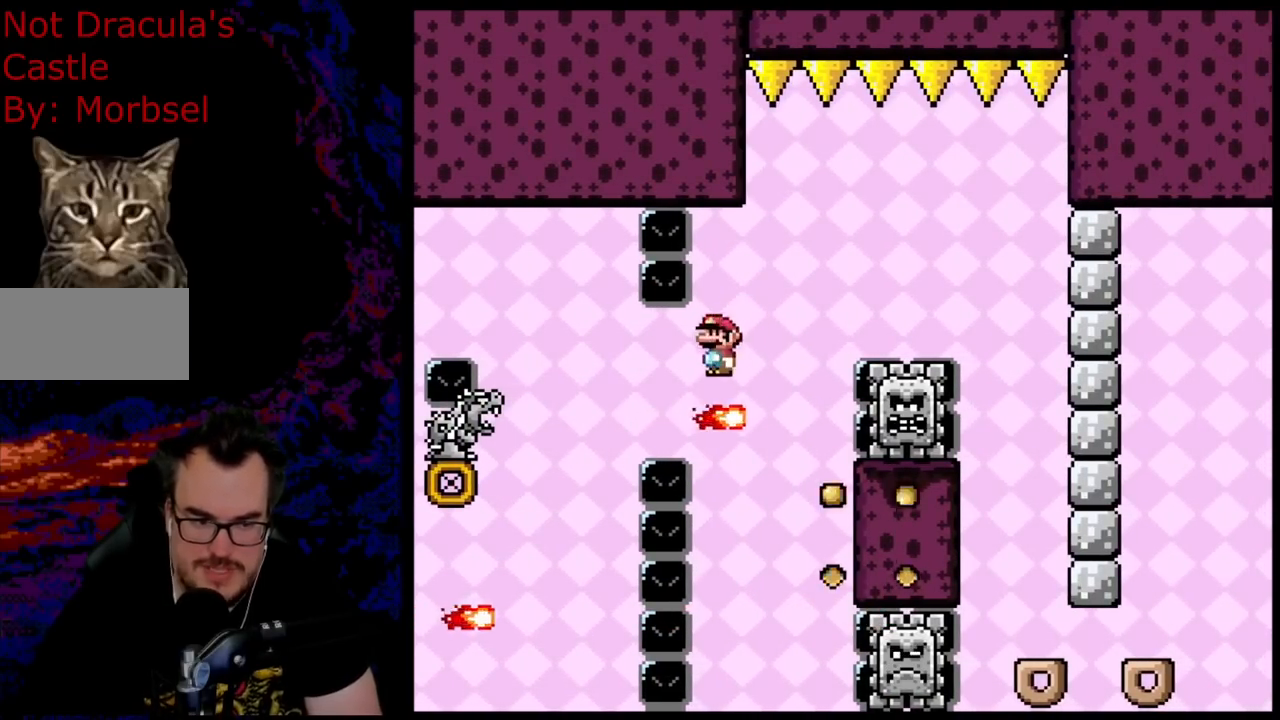
{"buttons": ["A", "X", "DPAD_RIGHT"], "events": [[267, "A", "up"], [367, "A", "down"]]}
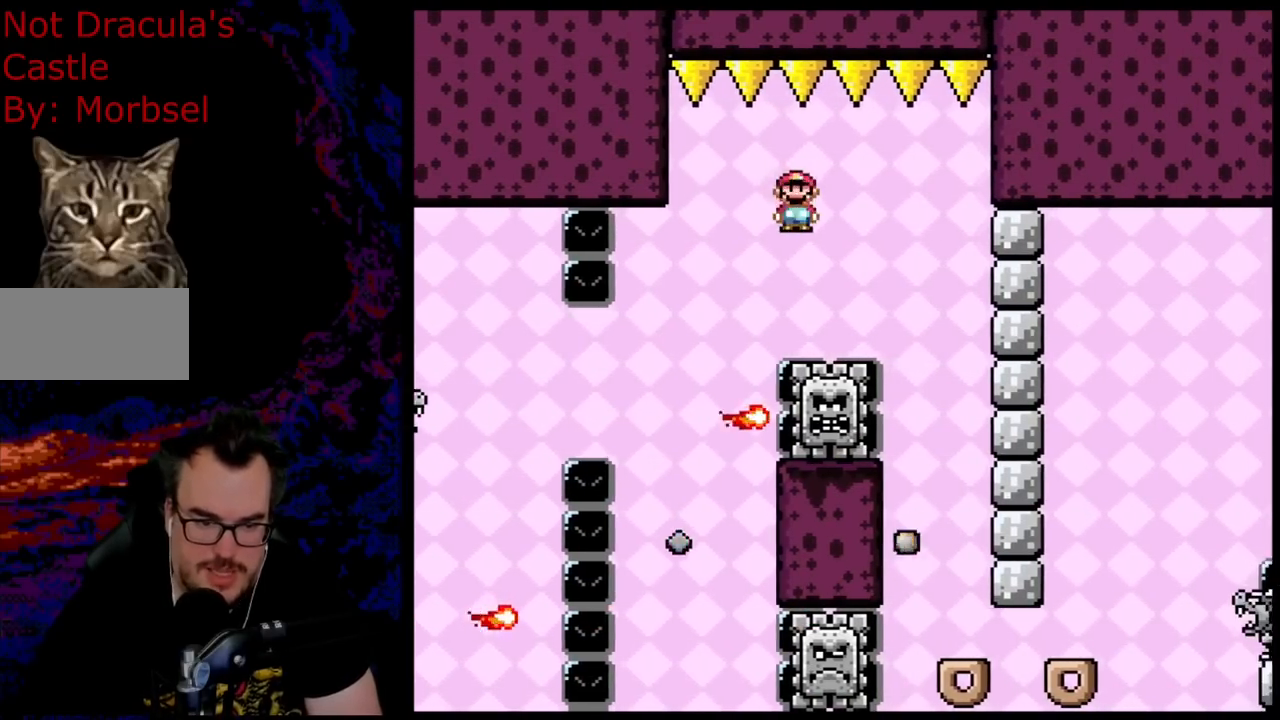
{"buttons": ["A", "X"], "events": [[250, "DPAD_DOWN", "down"], [267, "DPAD_LEFT", "down"], [267, "DPAD_RIGHT", "up"], [283, "DPAD_DOWN", "up"], [467, "DPAD_LEFT", "up"]]}
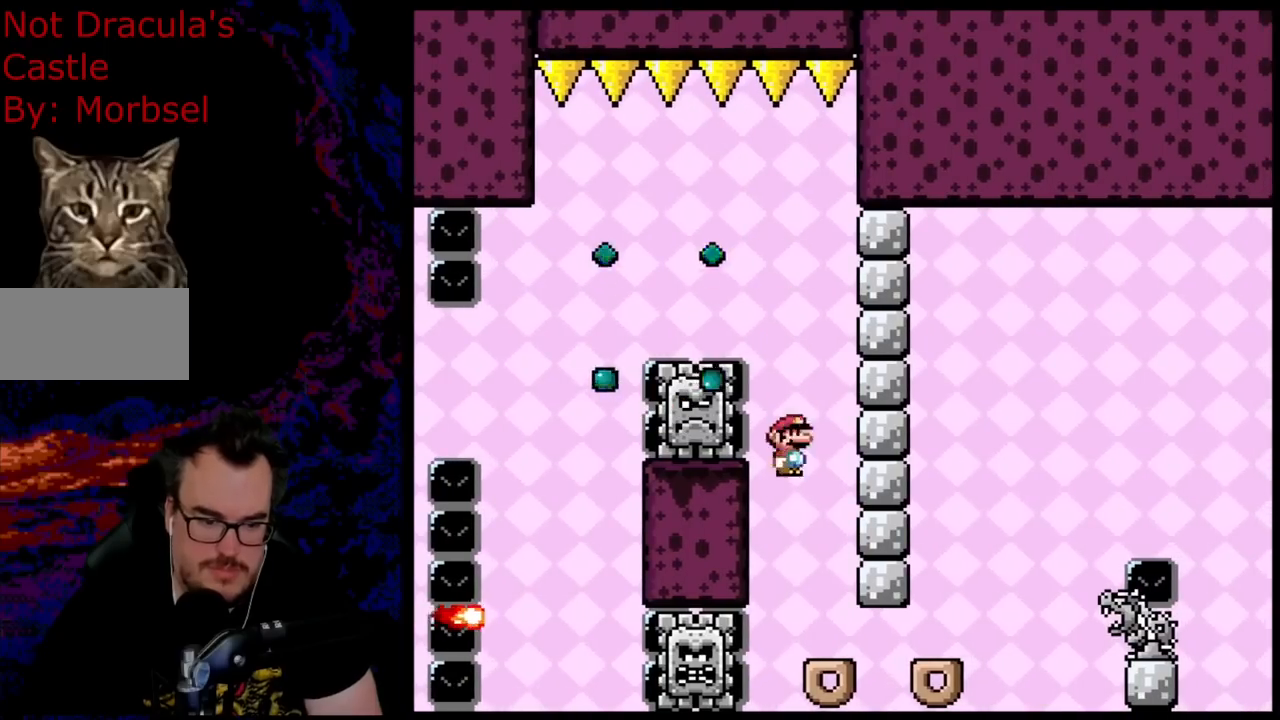
{"buttons": ["X", "DPAD_RIGHT"], "events": [[33, "DPAD_RIGHT", "down"], [433, "A", "up"]]}
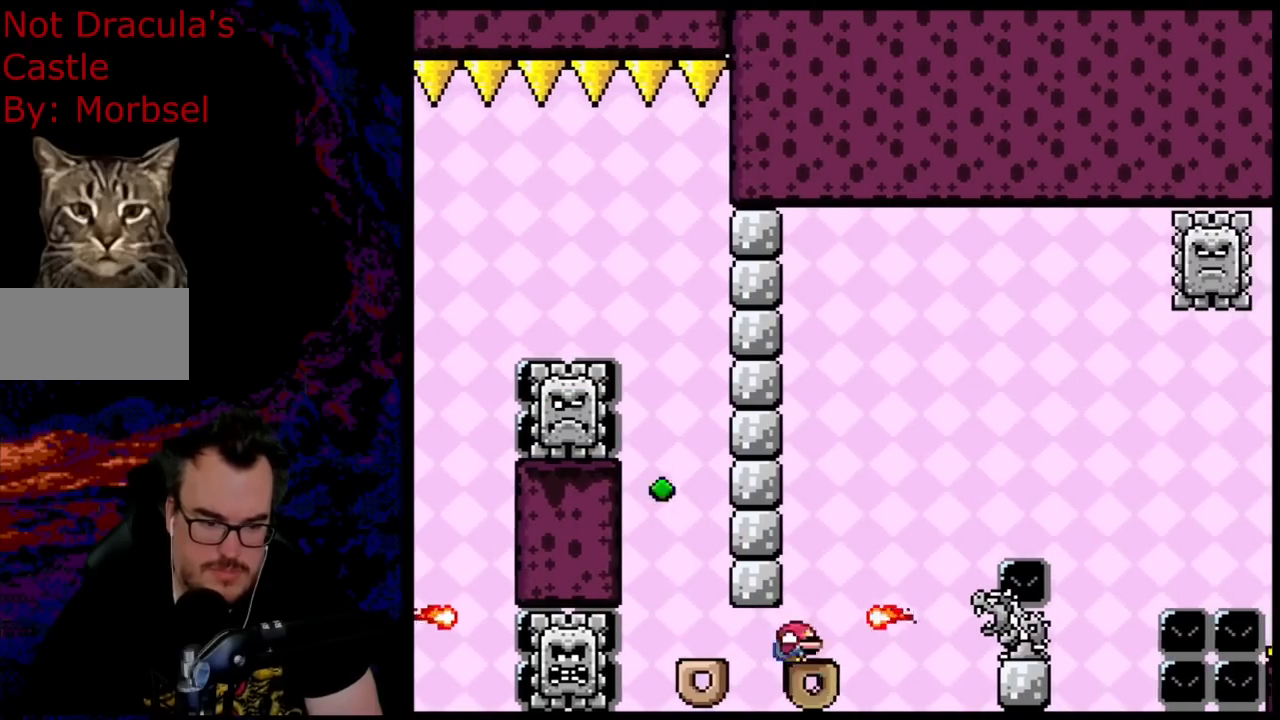
{"buttons": ["A", "X"], "events": [[17, "DPAD_DOWN", "down"], [33, "A", "down"], [33, "DPAD_LEFT", "down"], [33, "DPAD_RIGHT", "up"], [50, "DPAD_DOWN", "up"], [167, "A", "up"], [350, "DPAD_LEFT", "up"], [467, "A", "down"]]}
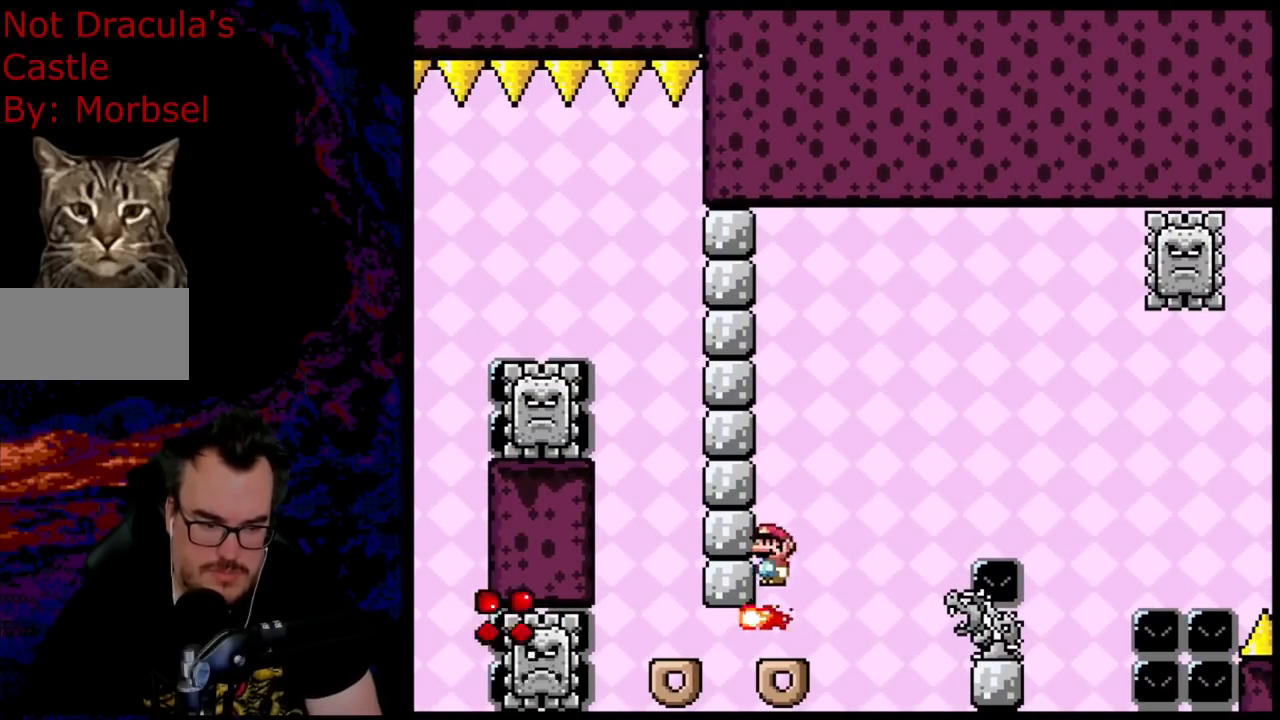
{"buttons": ["X", "DPAD_RIGHT"], "events": [[133, "A", "up"], [433, "DPAD_RIGHT", "down"]]}
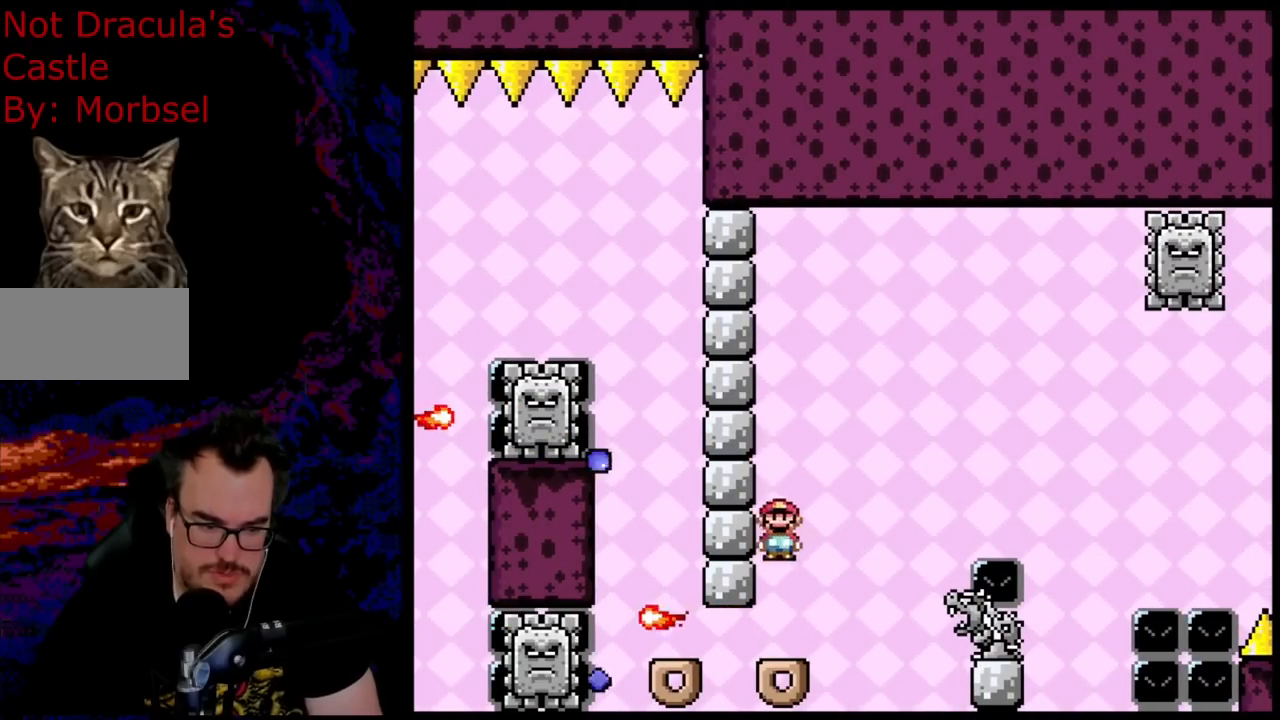
{"buttons": ["A", "X", "DPAD_RIGHT"], "events": [[217, "A", "down"]]}
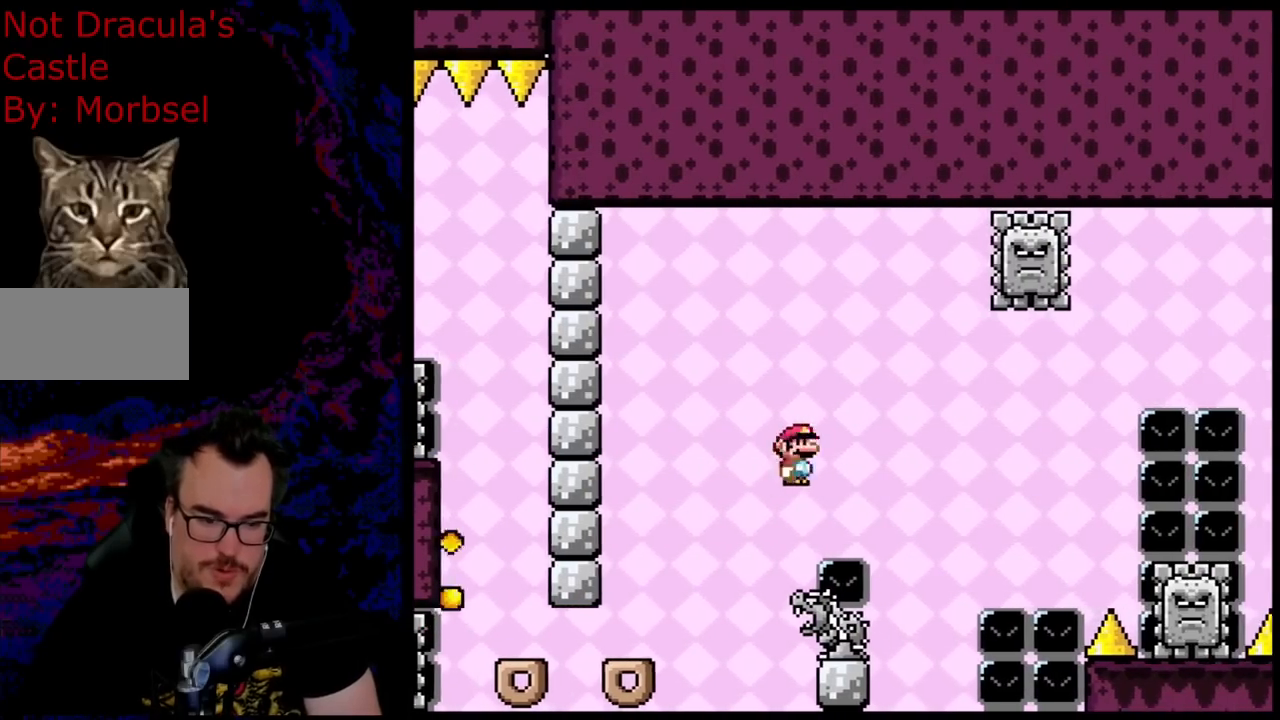
{"buttons": ["A", "X"], "events": [[217, "A", "up"], [233, "DPAD_DOWN", "down"], [250, "DPAD_LEFT", "down"], [250, "DPAD_RIGHT", "up"], [267, "DPAD_DOWN", "up"], [350, "A", "down"], [417, "DPAD_LEFT", "up"]]}
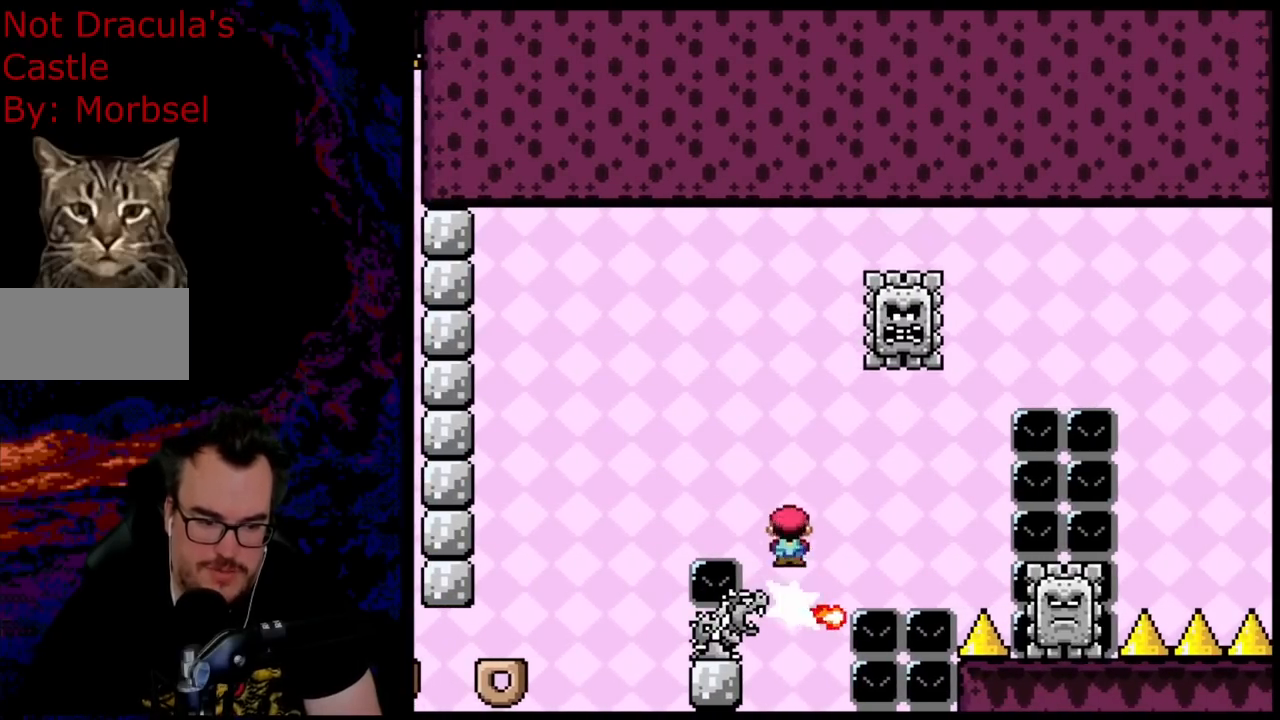
{"buttons": ["X", "DPAD_RIGHT"], "events": [[217, "DPAD_RIGHT", "down"], [383, "A", "up"]]}
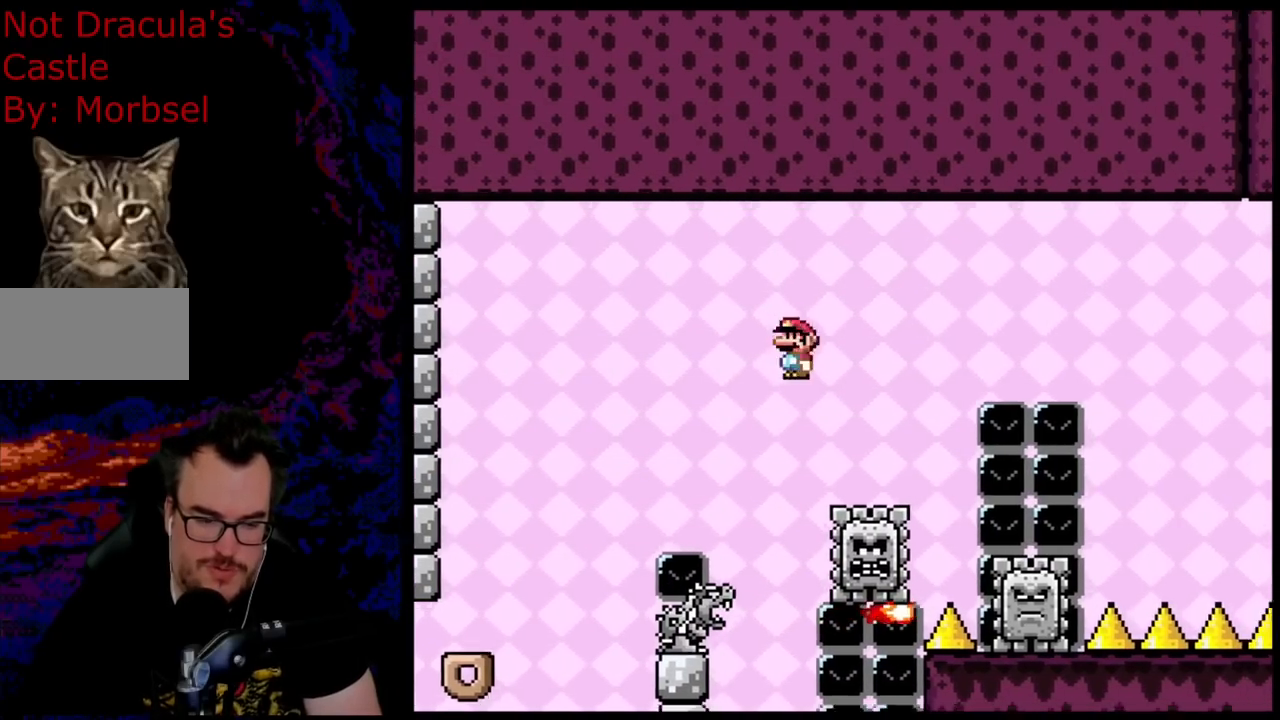
{"buttons": ["A", "X"], "events": [[117, "A", "down"], [150, "DPAD_DOWN", "down"], [150, "DPAD_LEFT", "down"], [150, "DPAD_RIGHT", "up"], [183, "DPAD_DOWN", "up"], [350, "A", "up"], [367, "DPAD_LEFT", "up"], [450, "A", "down"]]}
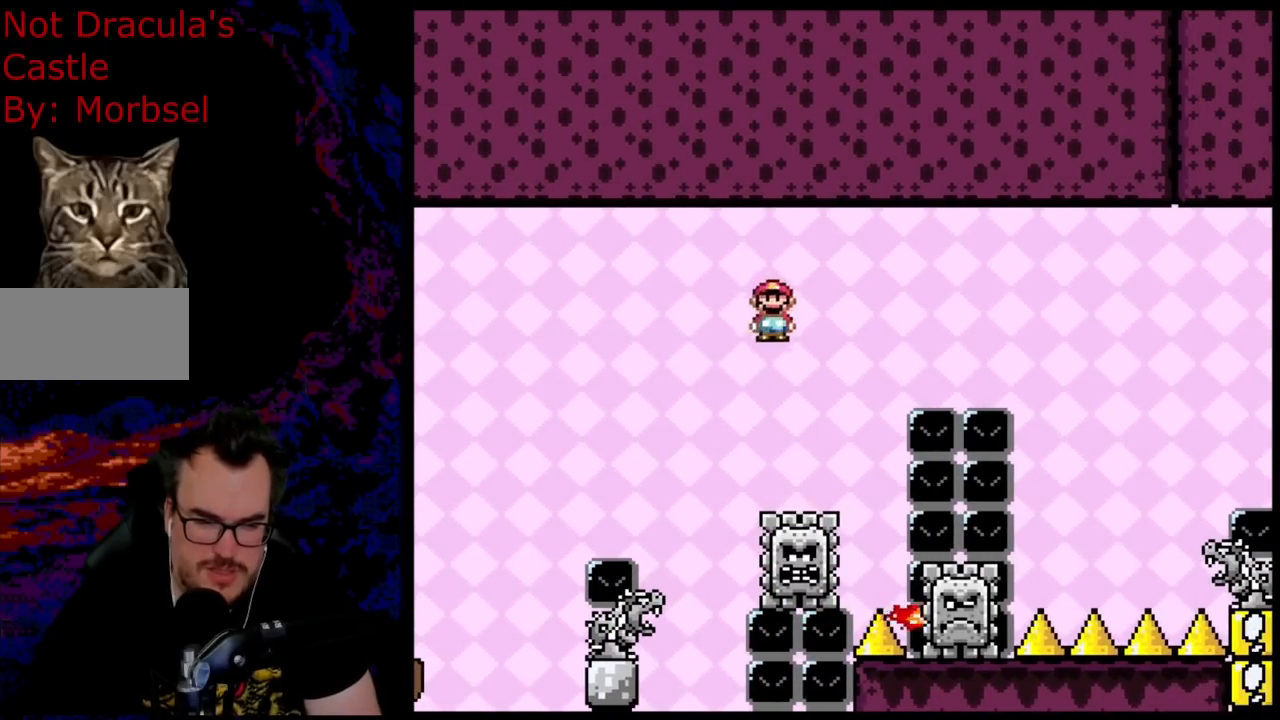
{"buttons": ["A", "X", "DPAD_RIGHT"], "events": [[100, "A", "up"], [167, "DPAD_RIGHT", "down"], [267, "DPAD_RIGHT", "up"], [317, "DPAD_RIGHT", "down"], [383, "A", "down"]]}
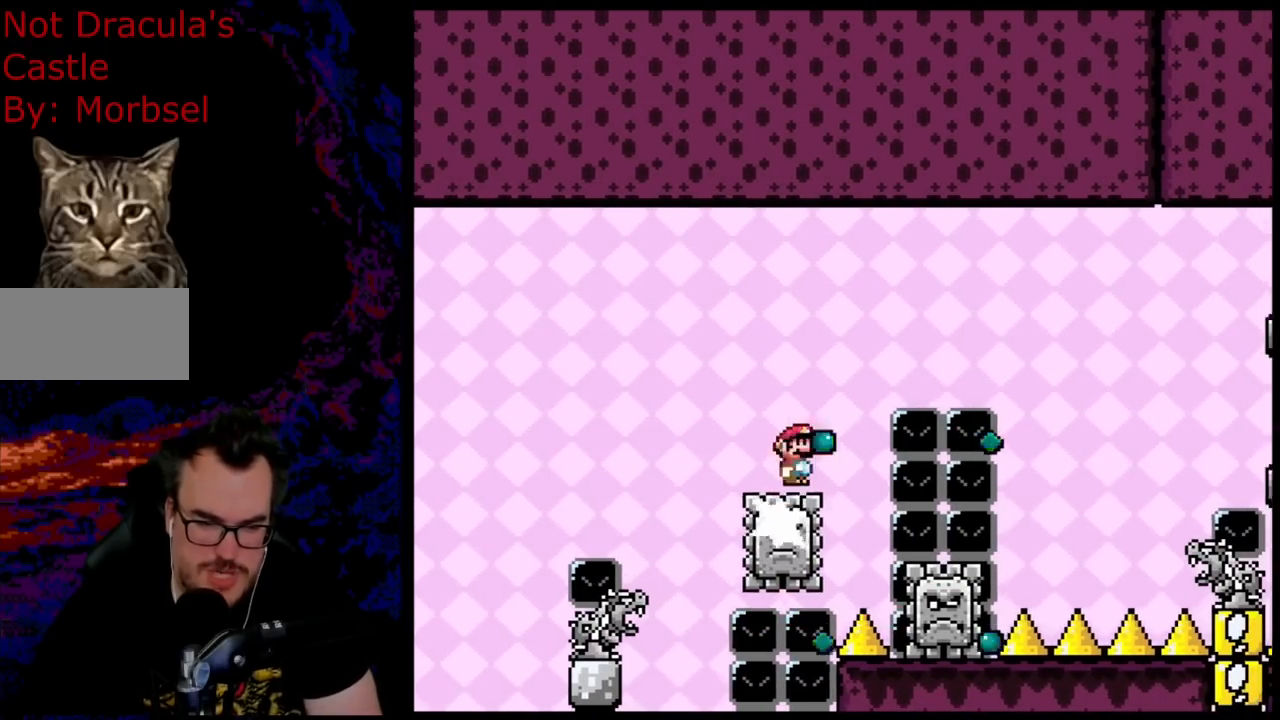
{"buttons": ["A", "X", "DPAD_RIGHT"], "events": [[33, "A", "up"], [117, "A", "down"]]}
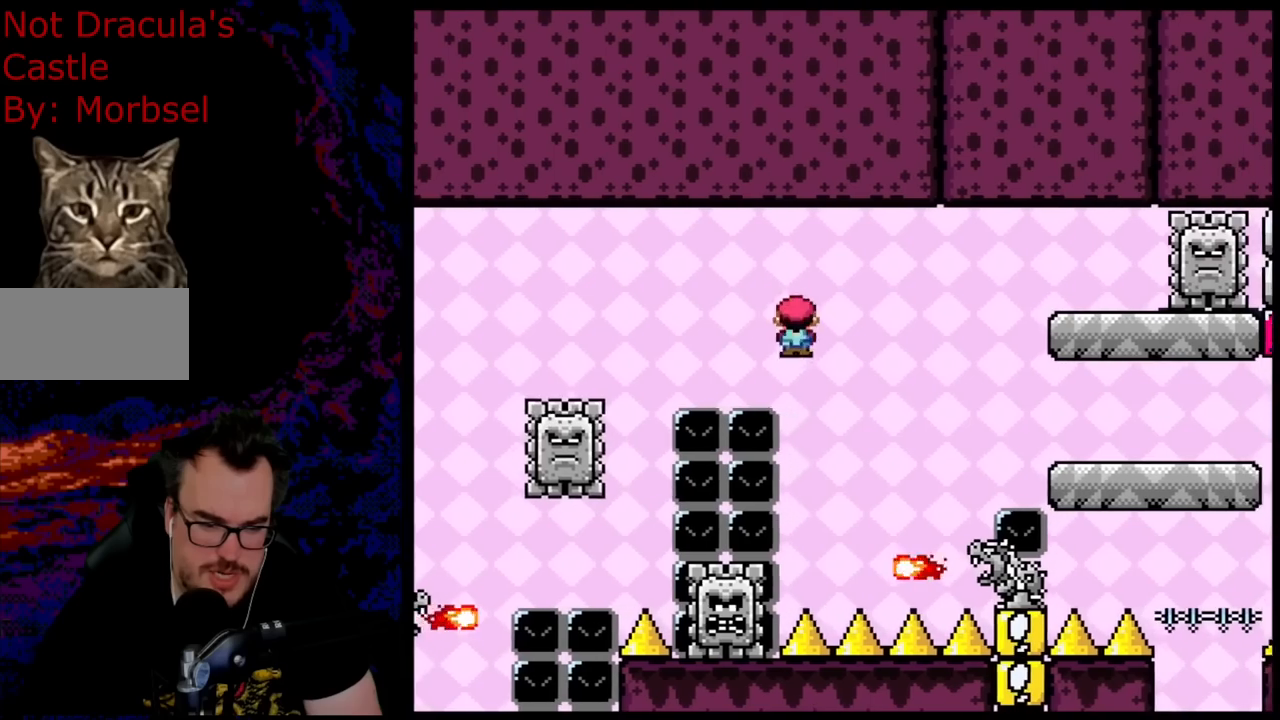
{"buttons": ["X", "DPAD_RIGHT"], "events": [[33, "DPAD_DOWN", "down"], [50, "DPAD_DOWN", "up"], [50, "DPAD_LEFT", "down"], [50, "DPAD_RIGHT", "up"], [117, "A", "up"], [183, "DPAD_LEFT", "up"], [200, "A", "down"], [267, "DPAD_RIGHT", "down"], [433, "DPAD_RIGHT", "up"], [483, "A", "up"], [500, "DPAD_RIGHT", "down"]]}
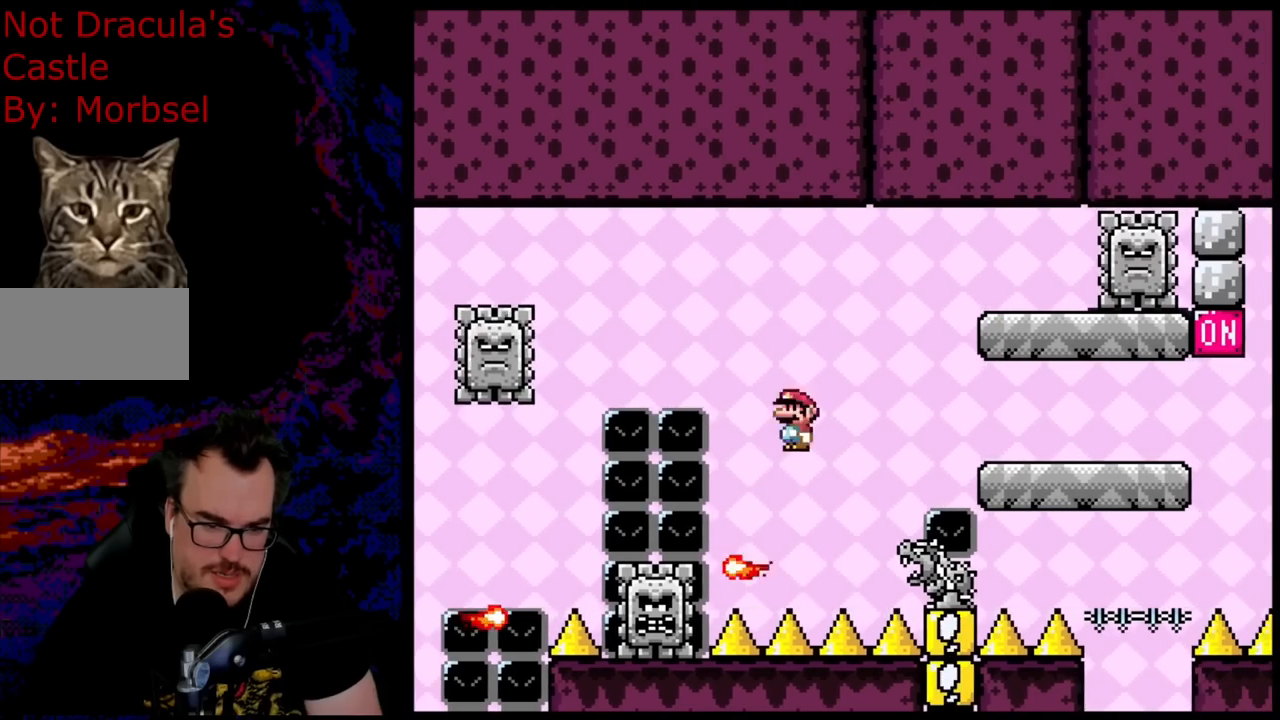
{"buttons": ["A", "X", "DPAD_RIGHT"], "events": [[83, "A", "down"]]}
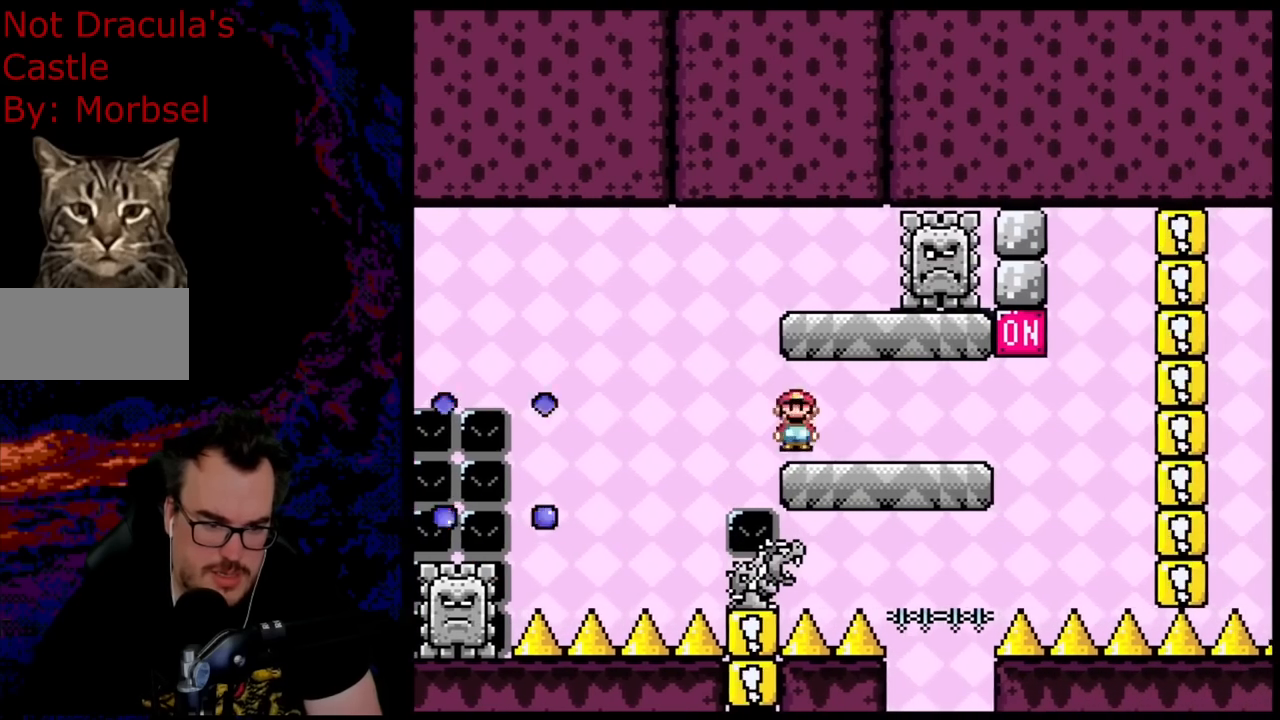
{"buttons": ["B", "Y", "DPAD_LEFT"], "events": [[33, "DPAD_DOWN", "down"], [50, "DPAD_RIGHT", "up"], [67, "DPAD_DOWN", "up"], [67, "DPAD_LEFT", "down"], [217, "DPAD_LEFT", "up"], [267, "A", "up"], [350, "X", "up"], [367, "Y", "down"], [467, "DPAD_LEFT", "down"], [500, "B", "down"]]}
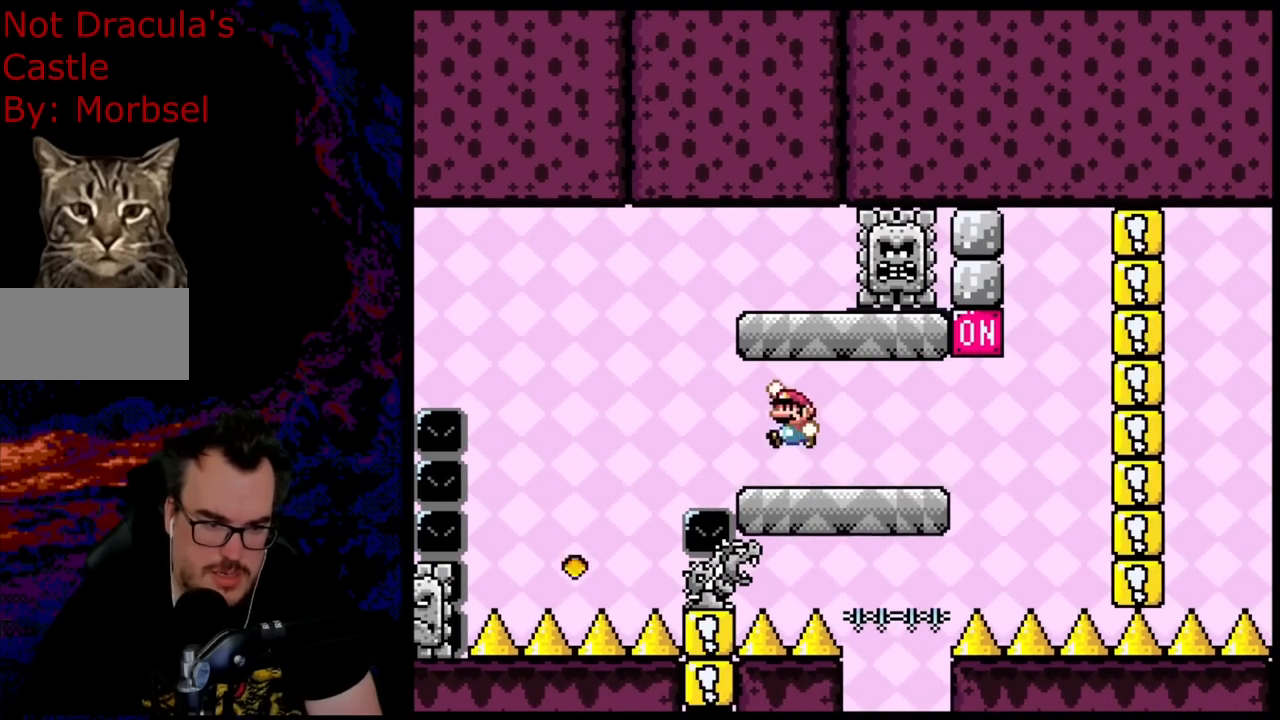
{"buttons": ["B", "Y"], "events": [[83, "DPAD_LEFT", "up"], [333, "DPAD_RIGHT", "down"], [450, "DPAD_RIGHT", "up"]]}
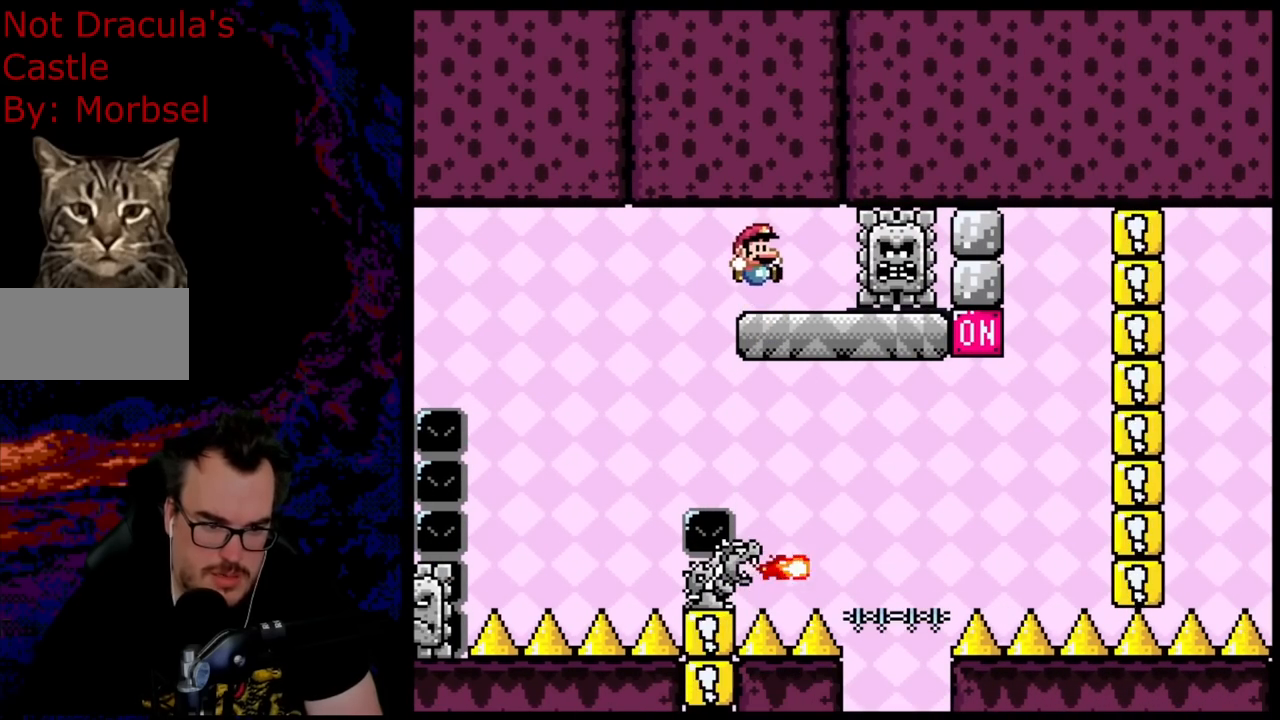
{"buttons": ["X"], "events": [[217, "B", "up"], [300, "X", "down"], [300, "Y", "up"]]}
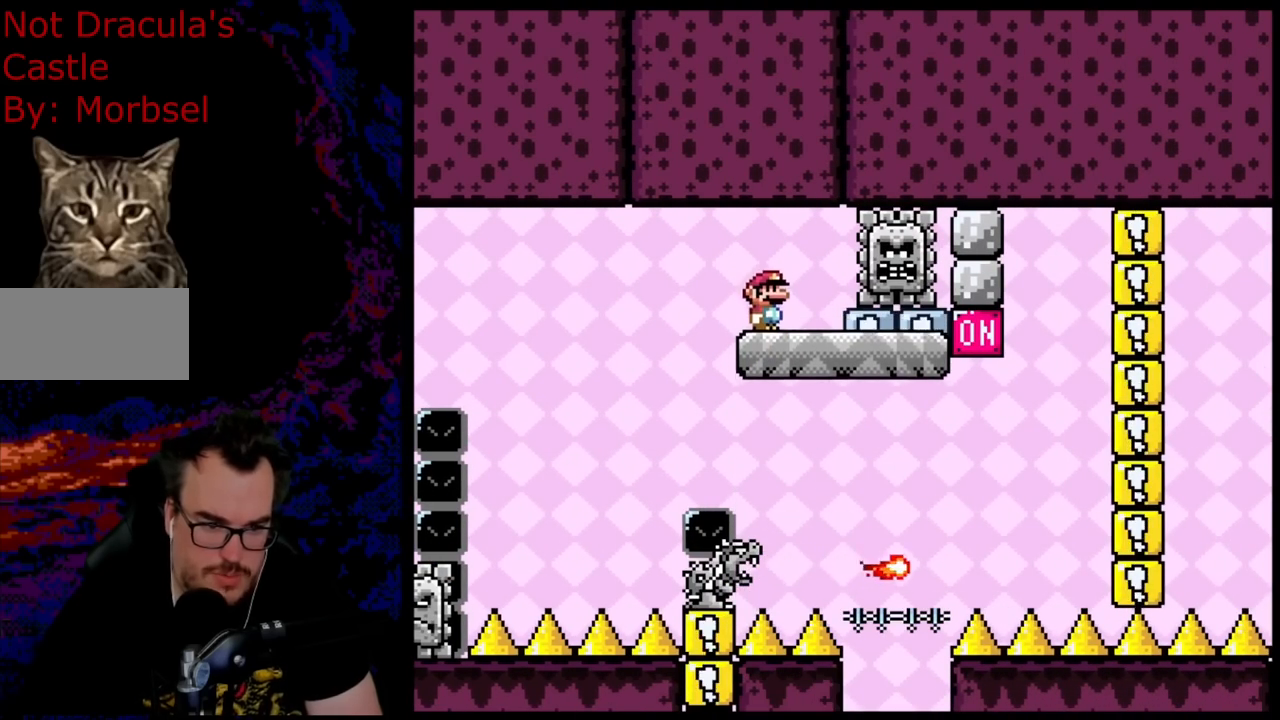
{"buttons": ["A", "X", "DPAD_RIGHT"], "events": [[50, "DPAD_RIGHT", "down"], [500, "A", "down"]]}
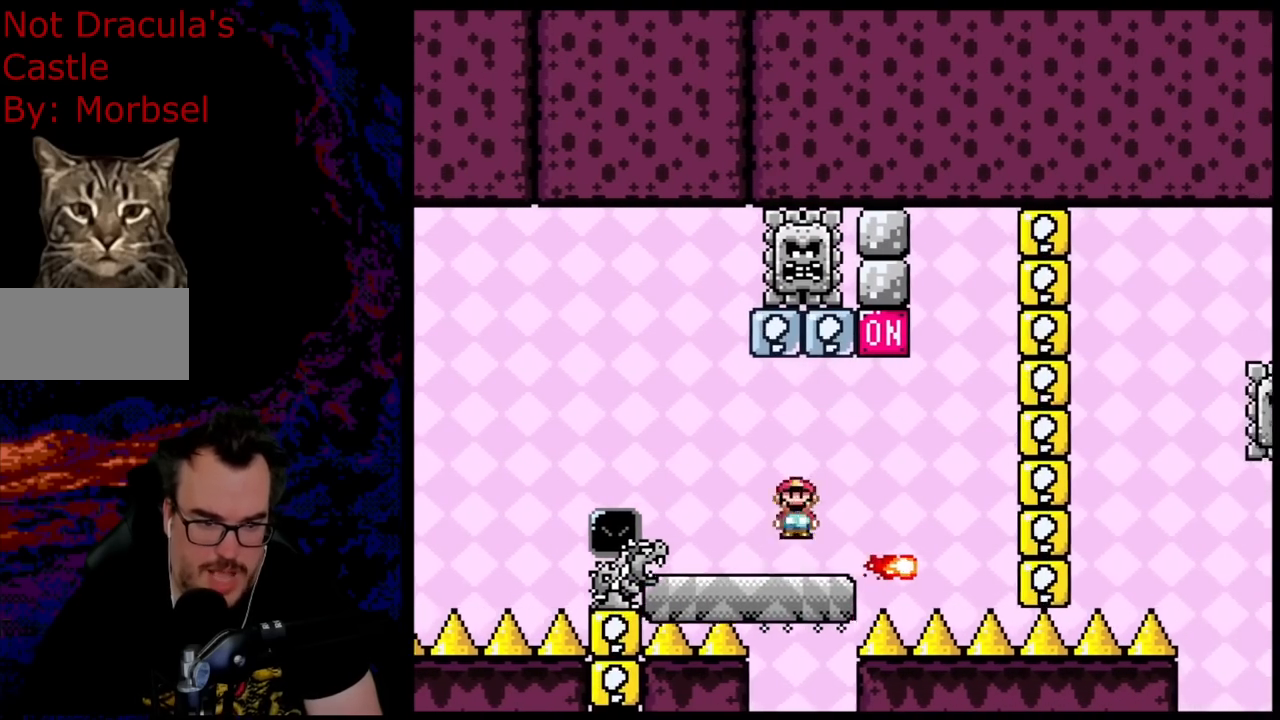
{"buttons": ["A", "X", "DPAD_LEFT"], "events": [[433, "DPAD_DOWN", "down"], [450, "DPAD_LEFT", "down"], [450, "DPAD_RIGHT", "up"], [467, "DPAD_DOWN", "up"]]}
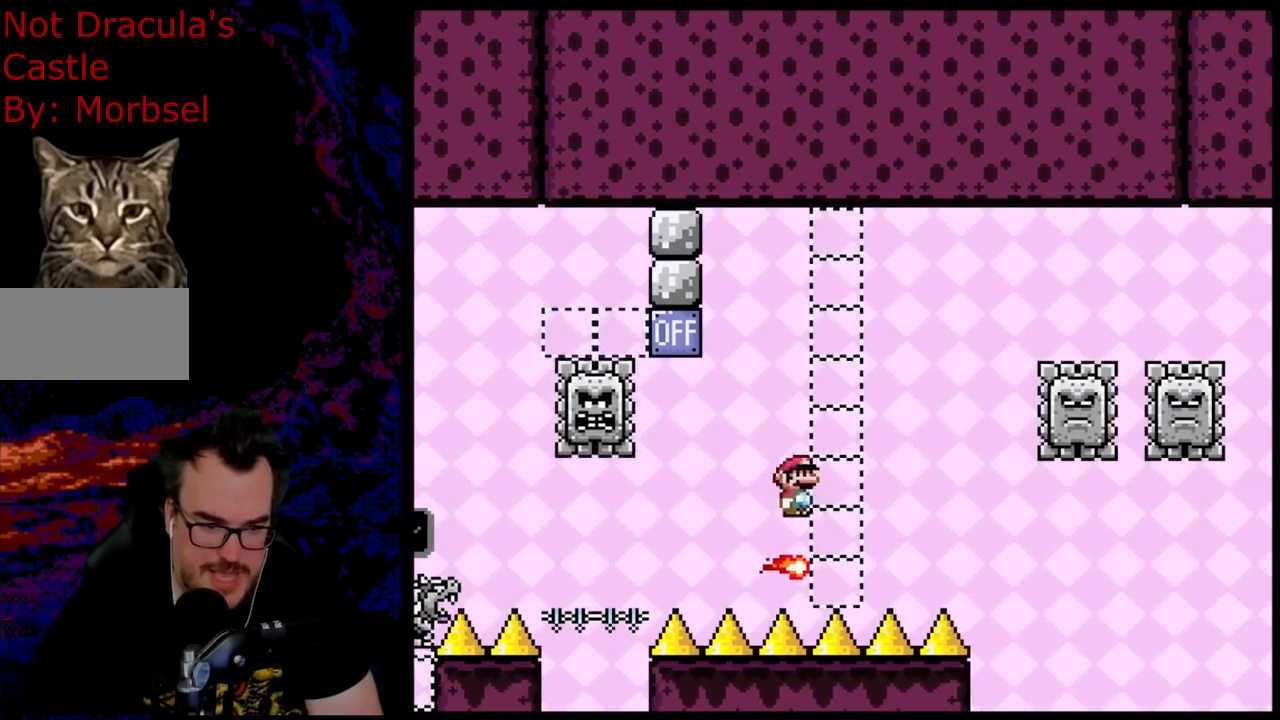
{"buttons": ["X"], "events": [[50, "DPAD_DOWN", "down"], [50, "DPAD_LEFT", "up"], [67, "DPAD_DOWN", "up"], [67, "DPAD_RIGHT", "down"], [183, "A", "up"], [250, "DPAD_RIGHT", "up"]]}
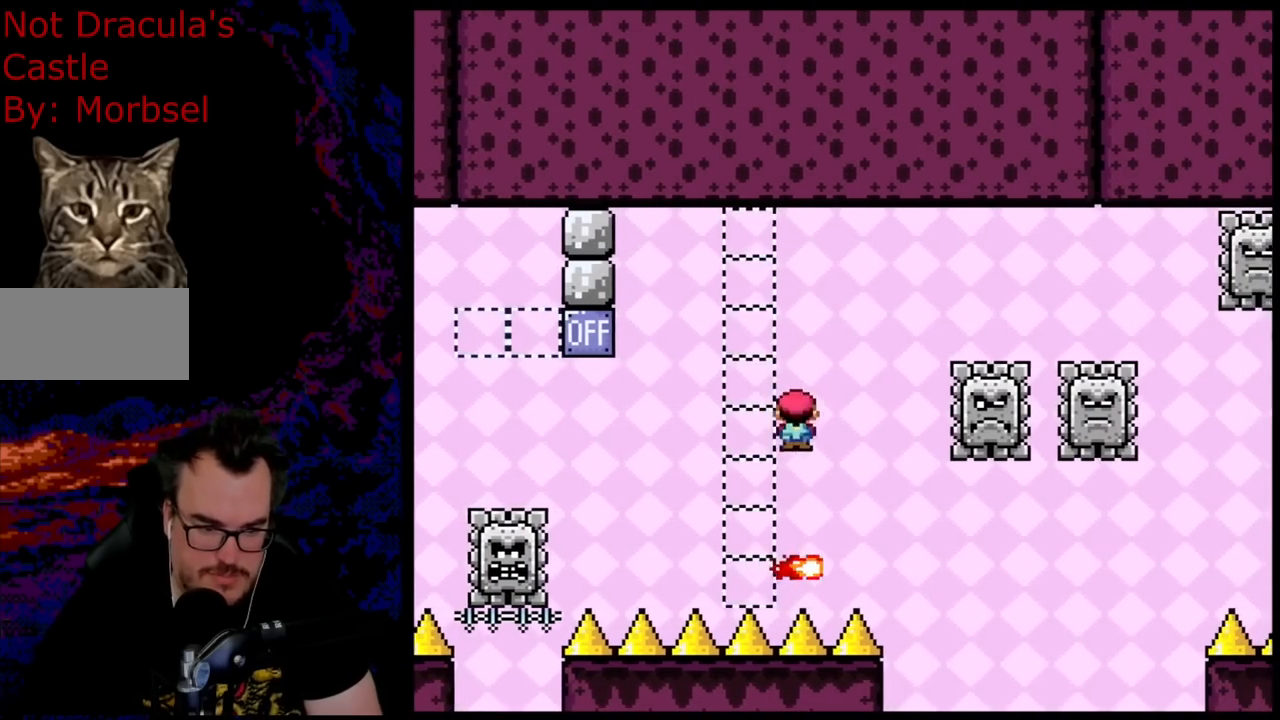
{"buttons": ["A", "X", "DPAD_RIGHT"], "events": [[100, "A", "down"], [150, "DPAD_RIGHT", "down"]]}
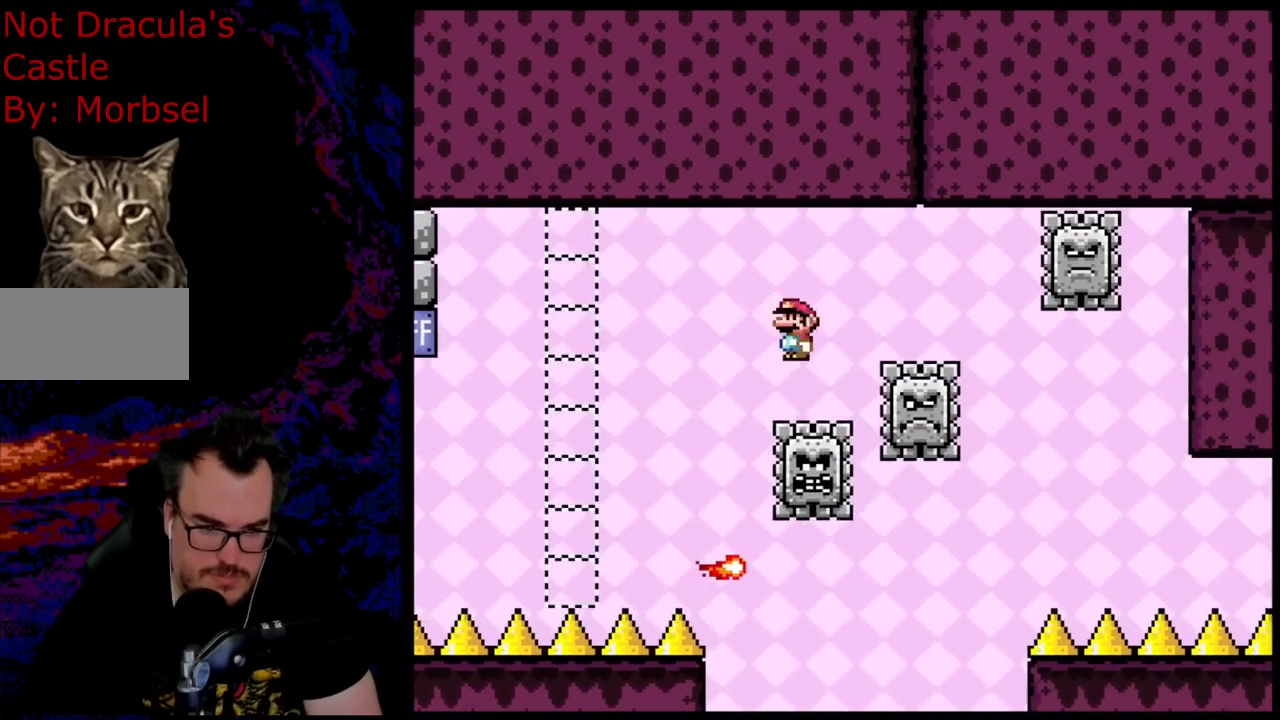
{"buttons": ["A", "X", "DPAD_RIGHT"], "events": [[33, "DPAD_DOWN", "down"], [50, "DPAD_LEFT", "down"], [50, "DPAD_RIGHT", "up"], [67, "A", "up"], [67, "DPAD_DOWN", "up"], [283, "DPAD_LEFT", "up"], [417, "A", "down"], [417, "DPAD_RIGHT", "down"]]}
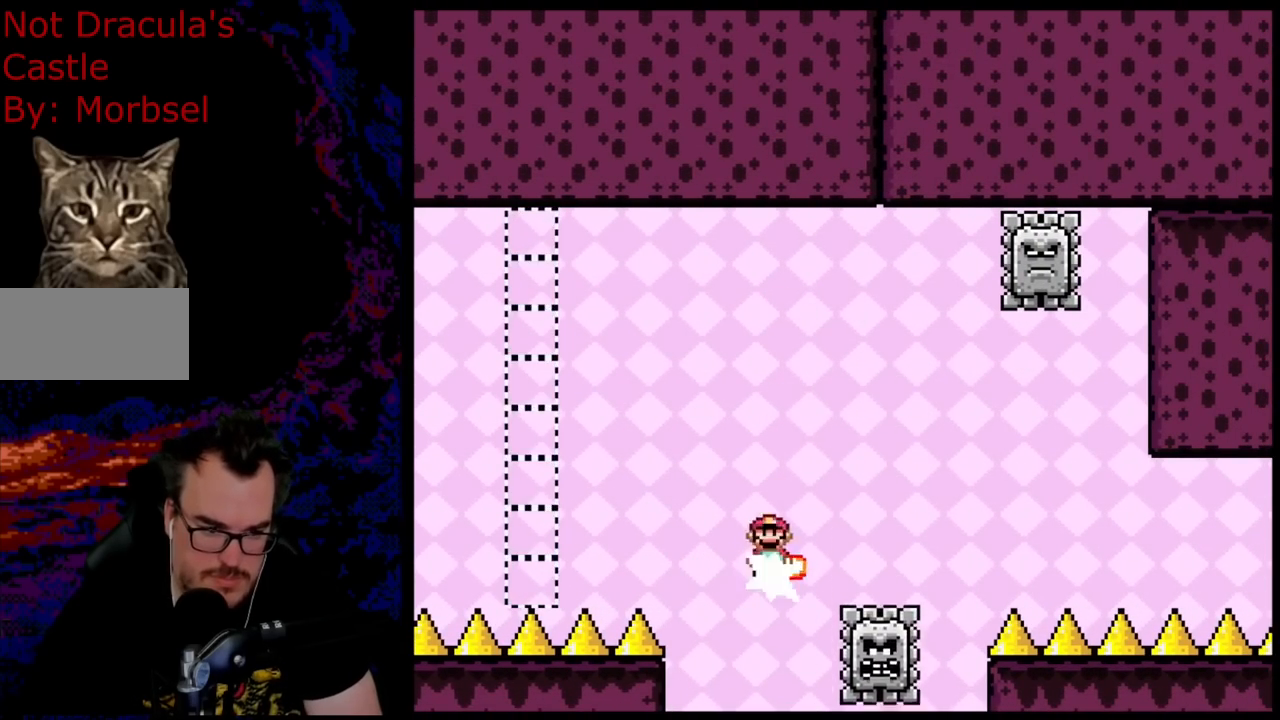
{"buttons": ["X", "DPAD_LEFT"], "events": [[17, "DPAD_RIGHT", "up"], [133, "A", "up"], [167, "DPAD_RIGHT", "down"], [383, "X", "up"], [417, "X", "down"], [467, "DPAD_DOWN", "down"], [467, "DPAD_LEFT", "down"], [467, "DPAD_RIGHT", "up"], [500, "DPAD_DOWN", "up"]]}
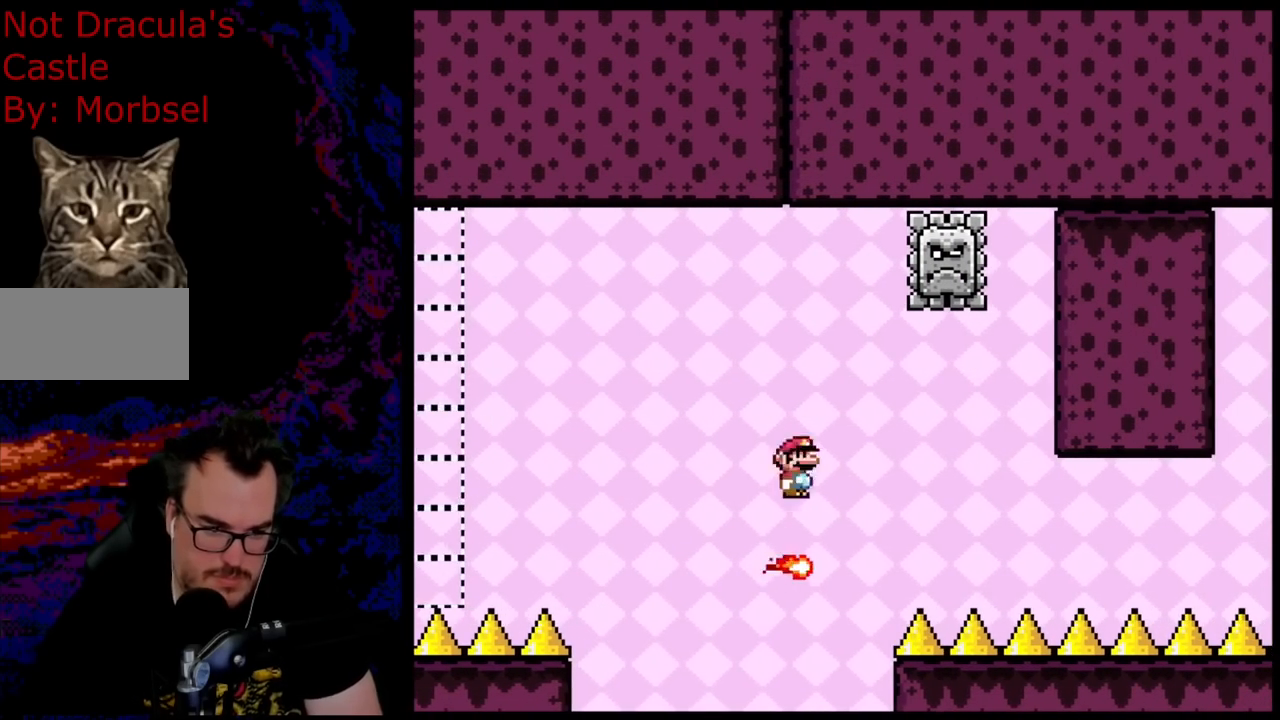
{"buttons": ["A", "X", "DPAD_RIGHT"], "events": [[17, "A", "down"], [267, "DPAD_LEFT", "up"], [317, "DPAD_RIGHT", "down"]]}
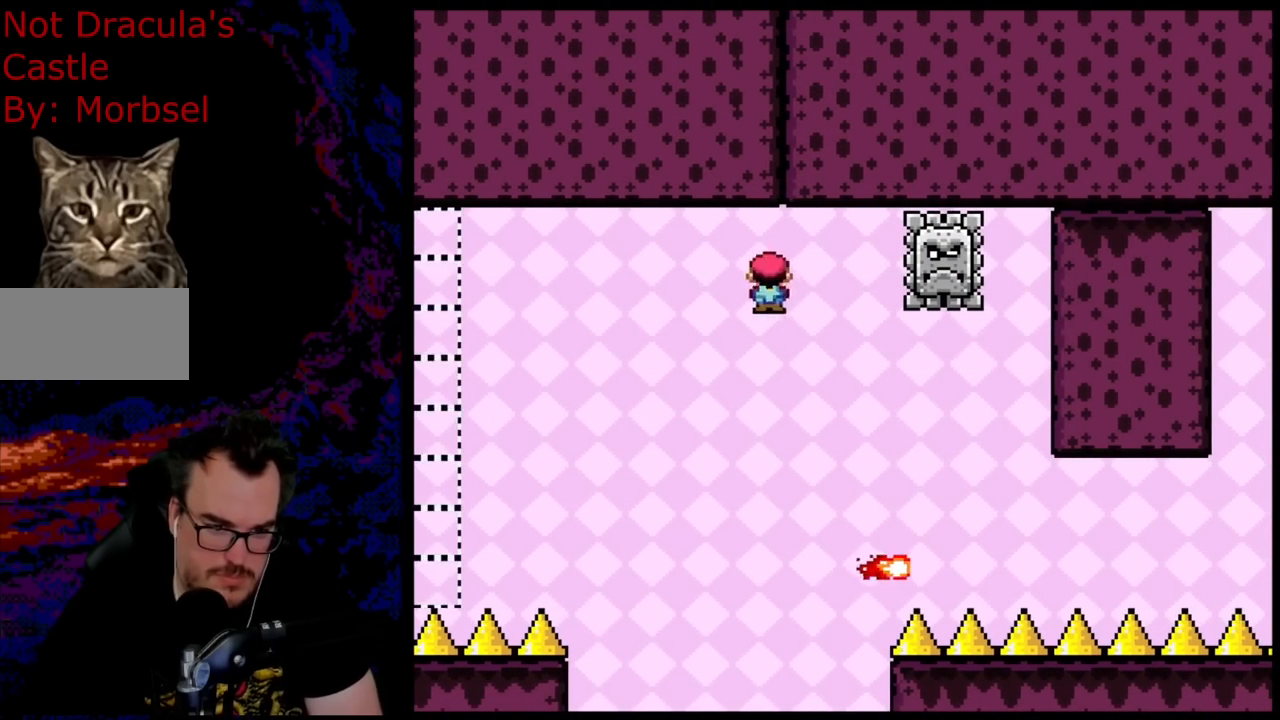
{"buttons": ["X", "DPAD_RIGHT"], "events": [[117, "A", "up"]]}
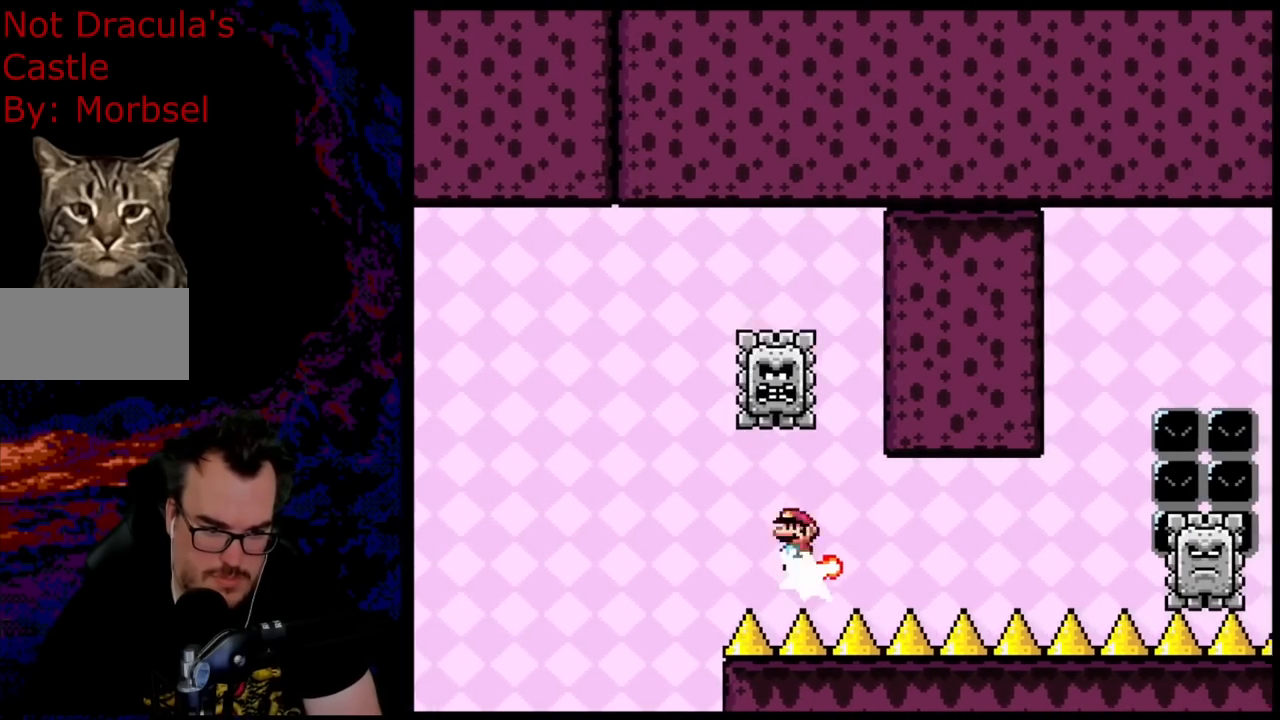
{"buttons": ["X"], "events": [[100, "DPAD_DOWN", "down"], [117, "DPAD_DOWN", "up"], [117, "DPAD_LEFT", "down"], [117, "DPAD_RIGHT", "up"], [250, "DPAD_LEFT", "up"], [250, "DPAD_RIGHT", "down"], [250, "DPAD_UP", "down"], [267, "DPAD_UP", "up"], [400, "DPAD_RIGHT", "up"]]}
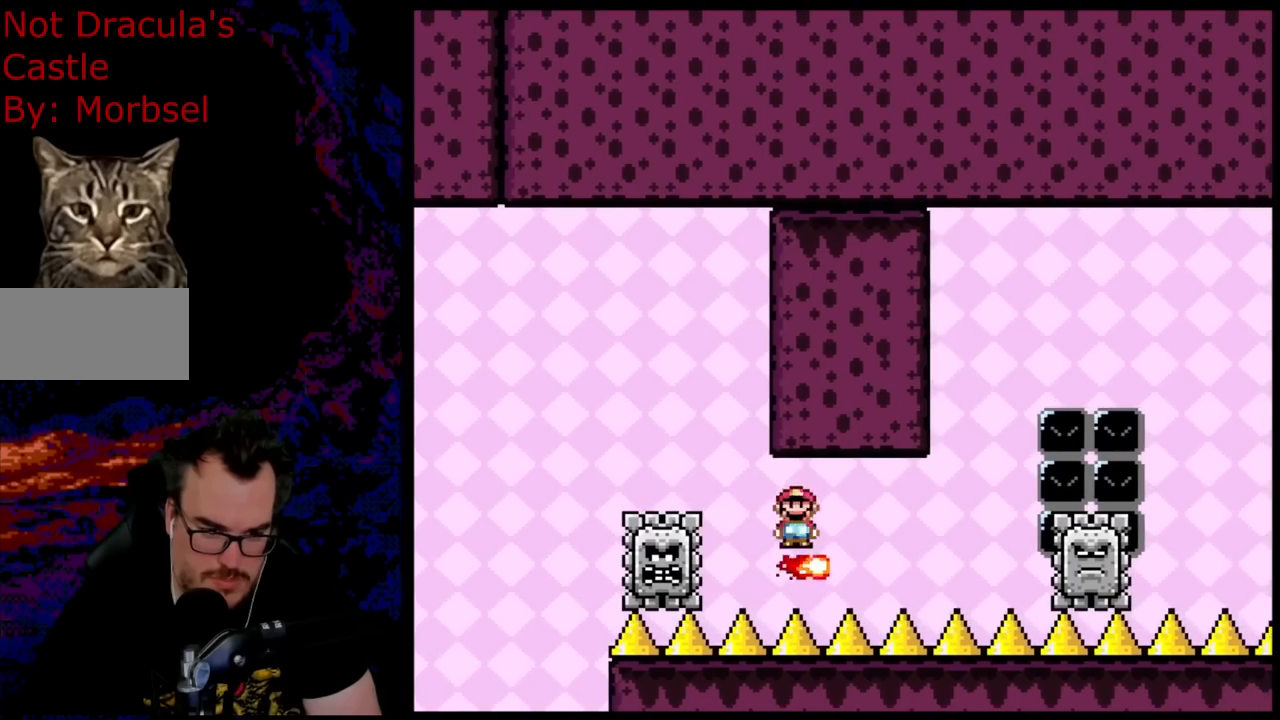
{"buttons": ["X"], "events": []}
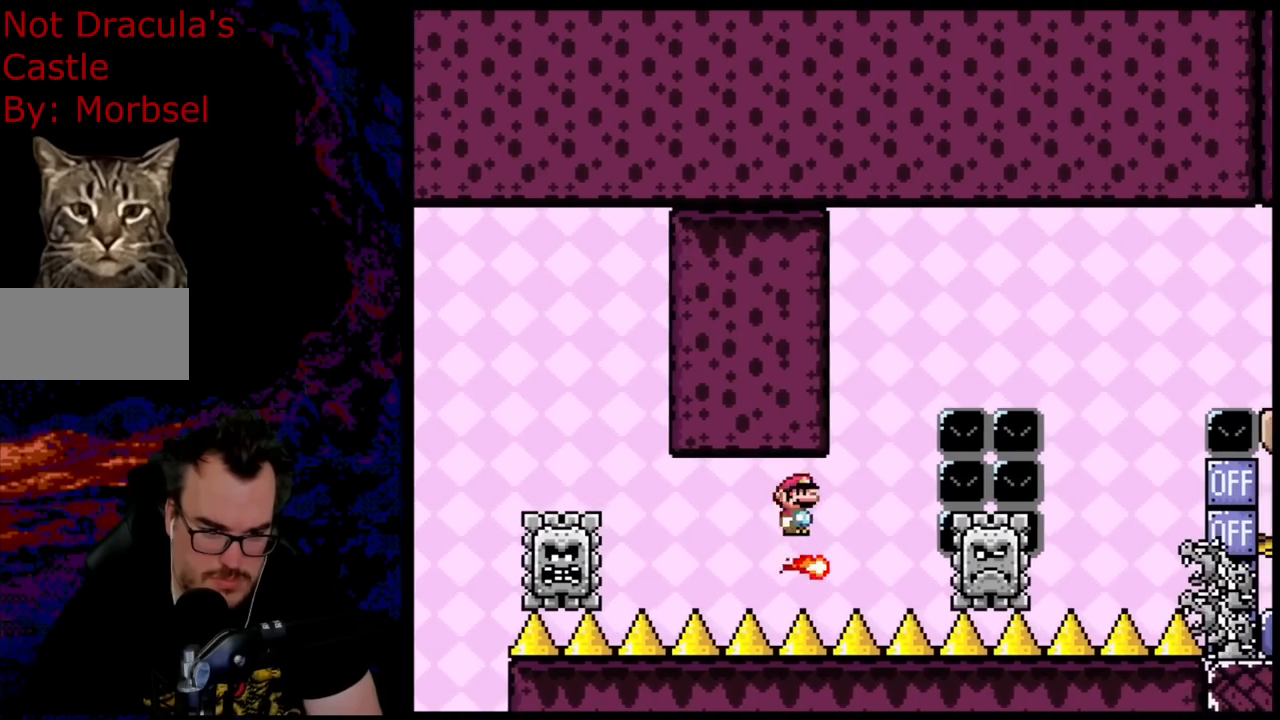
{"buttons": ["A", "X", "DPAD_UP", "DPAD_LEFT"], "events": [[367, "A", "down"], [450, "DPAD_LEFT", "down"], [500, "DPAD_UP", "down"]]}